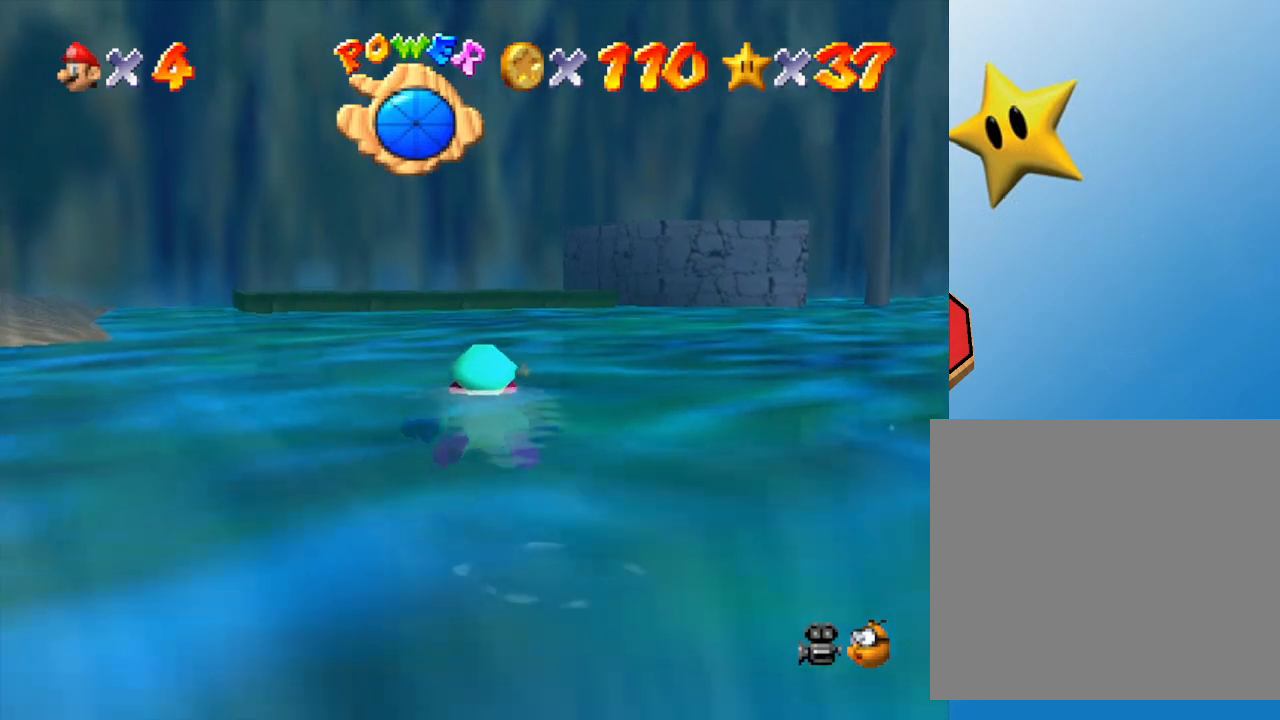
Gameplay with a controller (Nintendo layout); each line is a JSON object with the inputs held at the frame after it. "events" lists button and stick changes between this image and that frame as [ms after this image, input, new state], when the widget could be followed in between. Not read: L3 R3.
{"buttons": ["A"], "left_stick": "center", "events": [[67, "left_stick", "up"], [267, "A", "down"], [433, "left_stick", "center"]]}
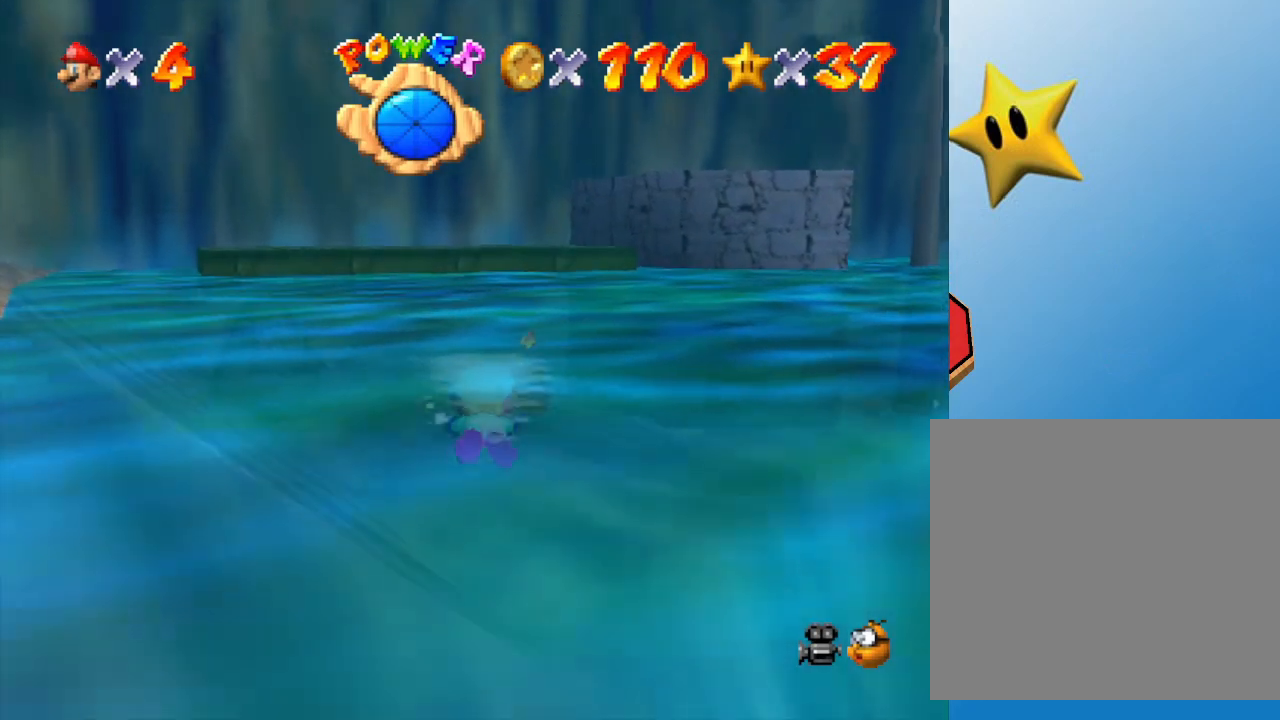
{"buttons": [], "left_stick": "up", "events": [[33, "A", "up"], [250, "left_stick", "up"]]}
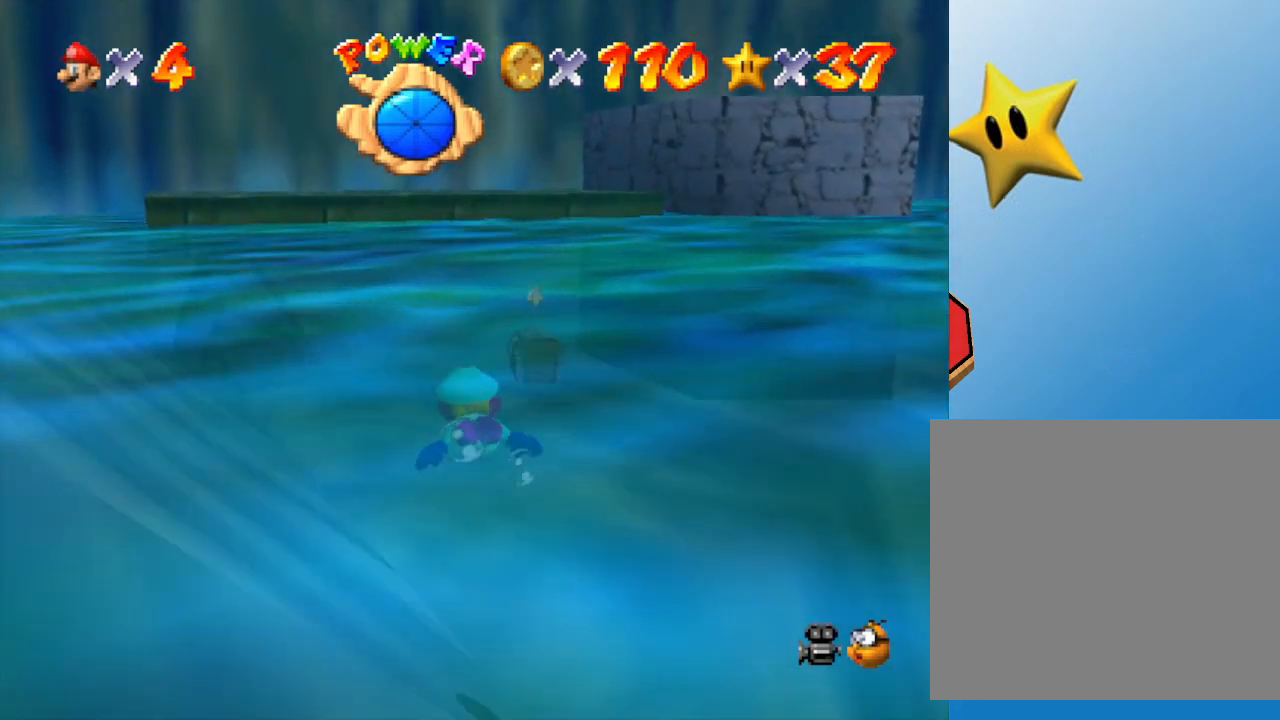
{"buttons": [], "left_stick": "center", "events": [[67, "A", "down"], [217, "left_stick", "center"], [300, "A", "up"]]}
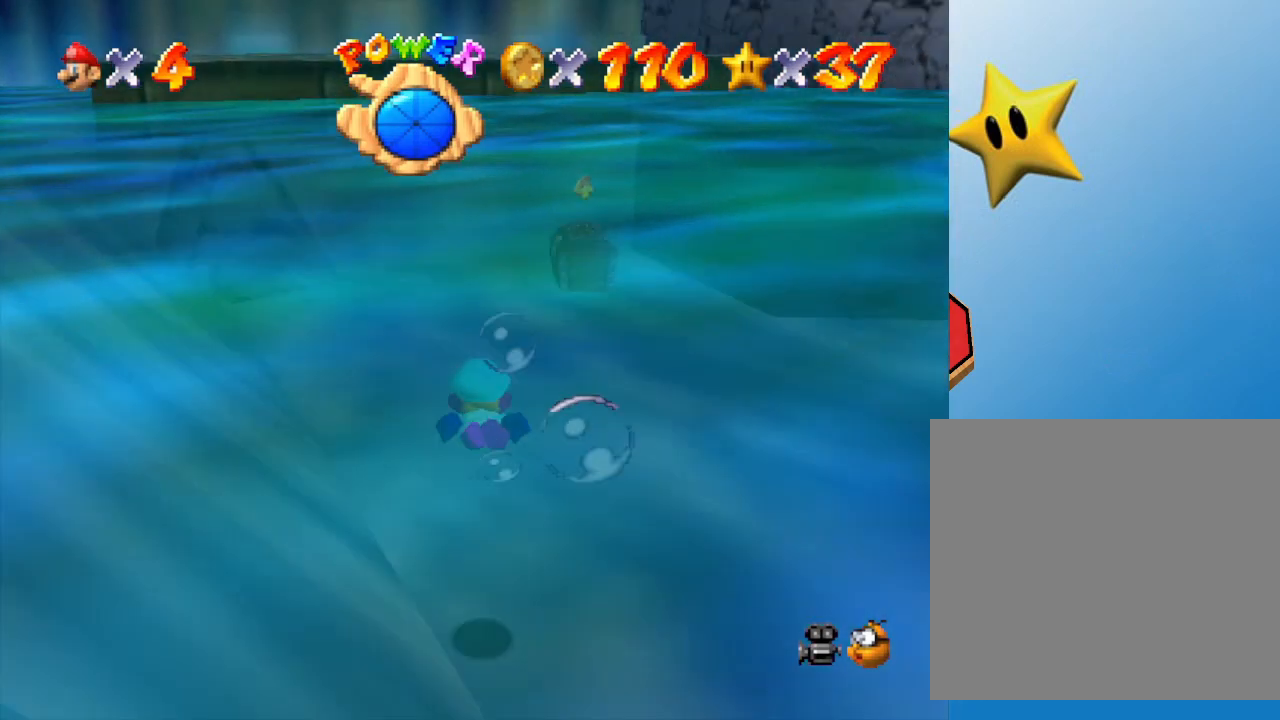
{"buttons": [], "left_stick": "up", "events": [[183, "A", "down"], [417, "A", "up"], [450, "left_stick", "up"]]}
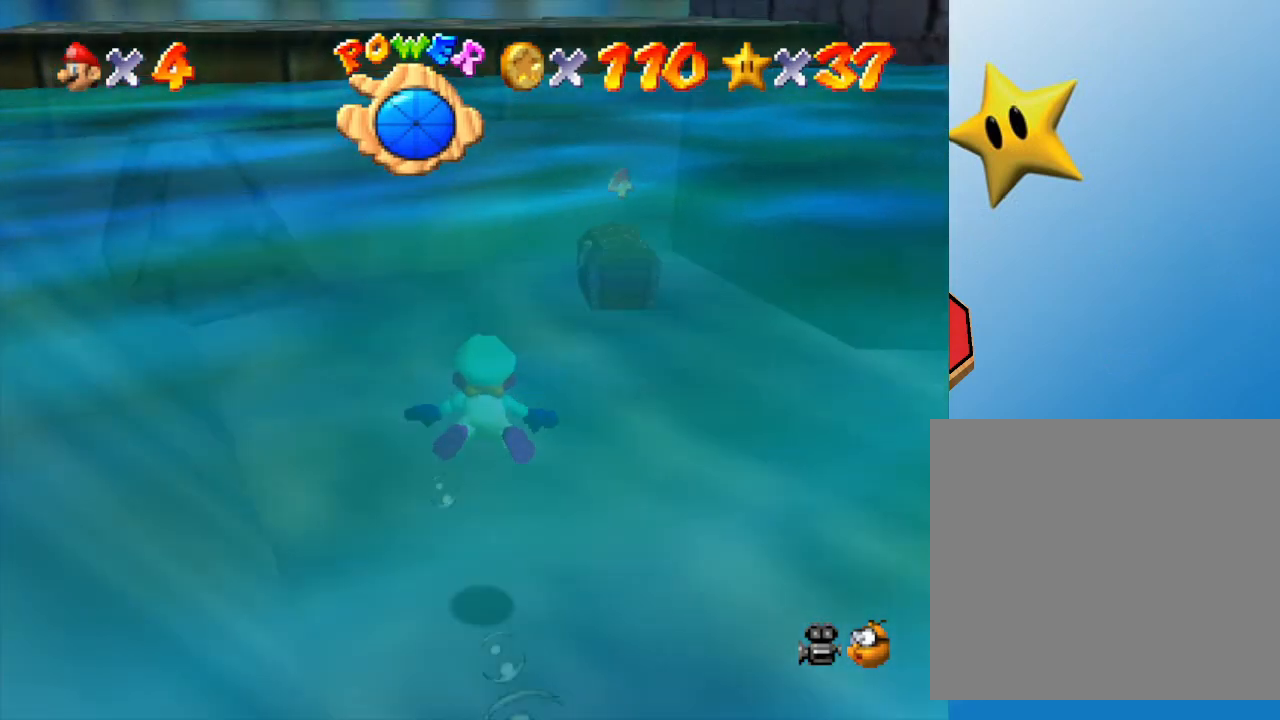
{"buttons": ["A"], "left_stick": "center", "events": [[333, "A", "down"], [450, "left_stick", "center"]]}
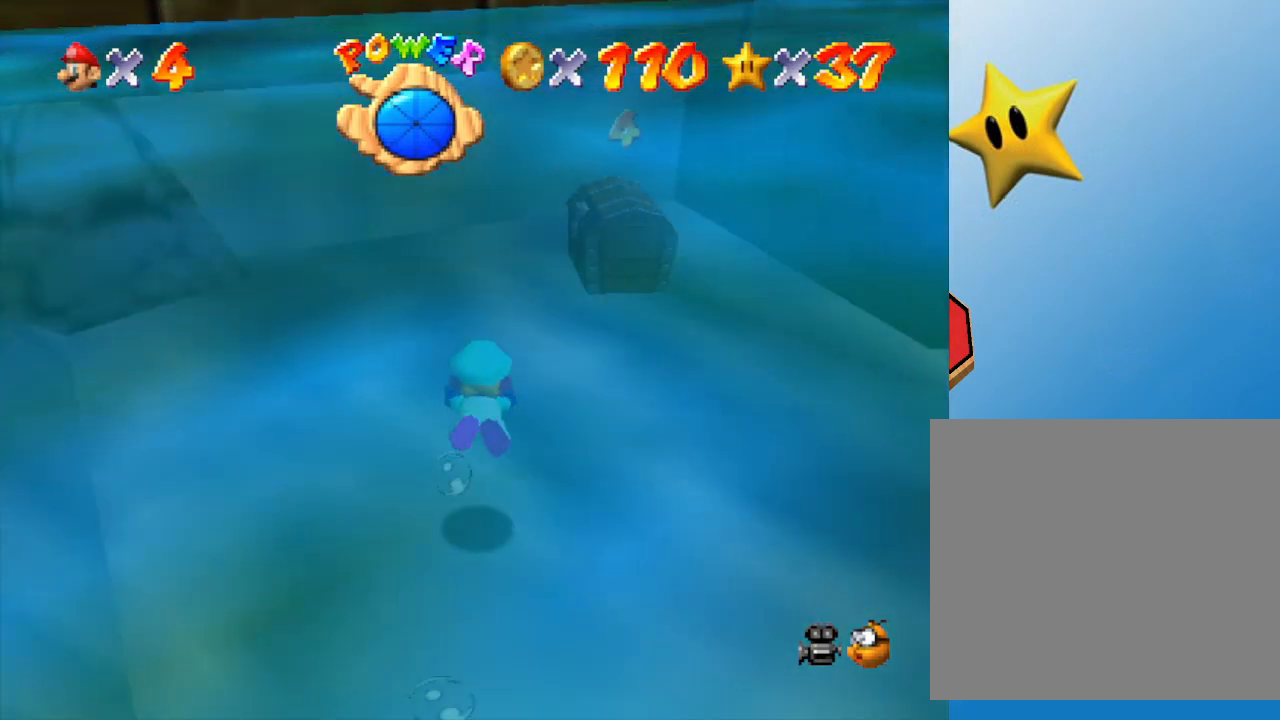
{"buttons": [], "left_stick": "up-right", "events": [[17, "A", "up"], [283, "left_stick", "up"], [333, "left_stick", "up-right"]]}
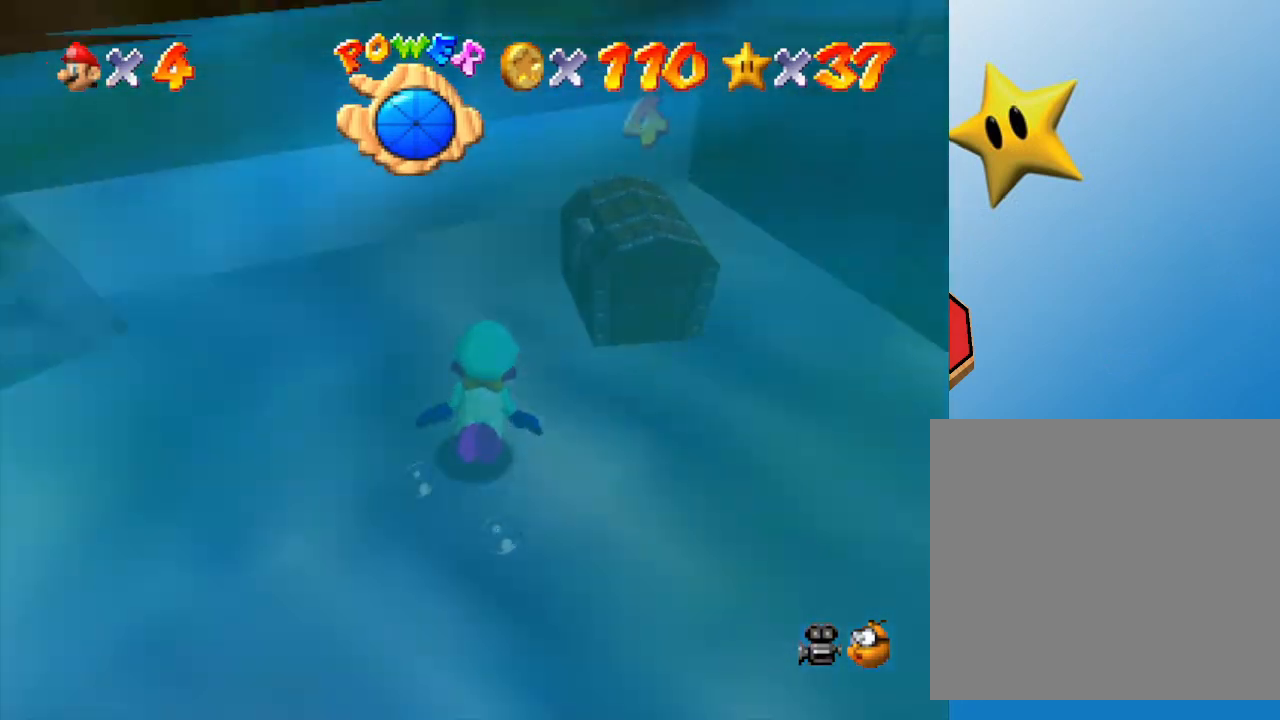
{"buttons": [], "left_stick": "right", "events": [[300, "left_stick", "right"]]}
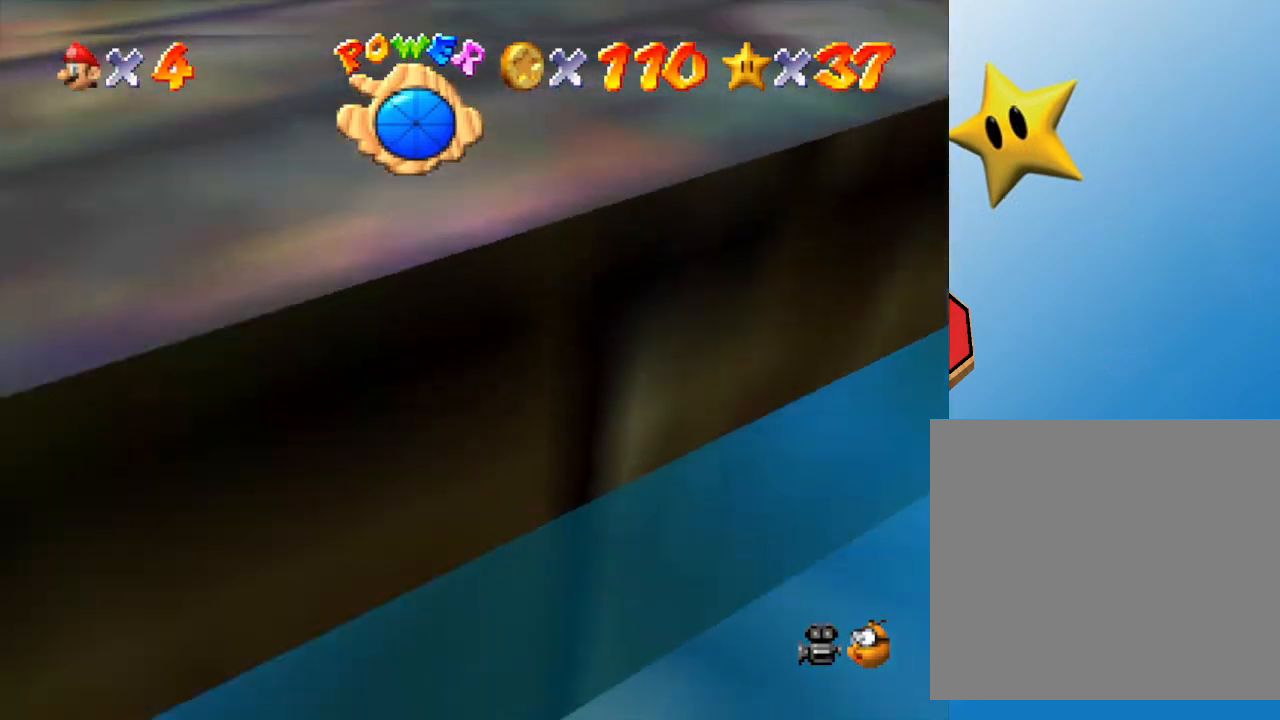
{"buttons": ["A"], "left_stick": "right", "events": [[400, "A", "down"]]}
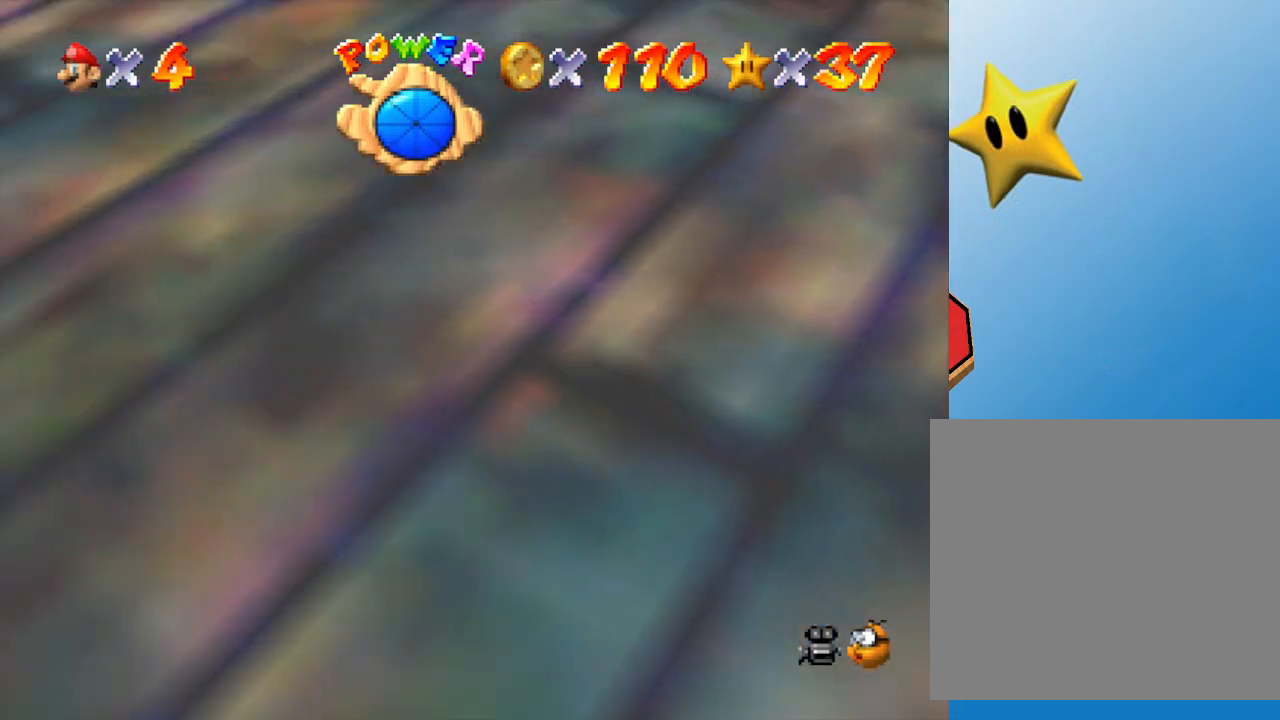
{"buttons": [], "left_stick": "down-right", "events": [[67, "A", "up"], [83, "left_stick", "down-right"]]}
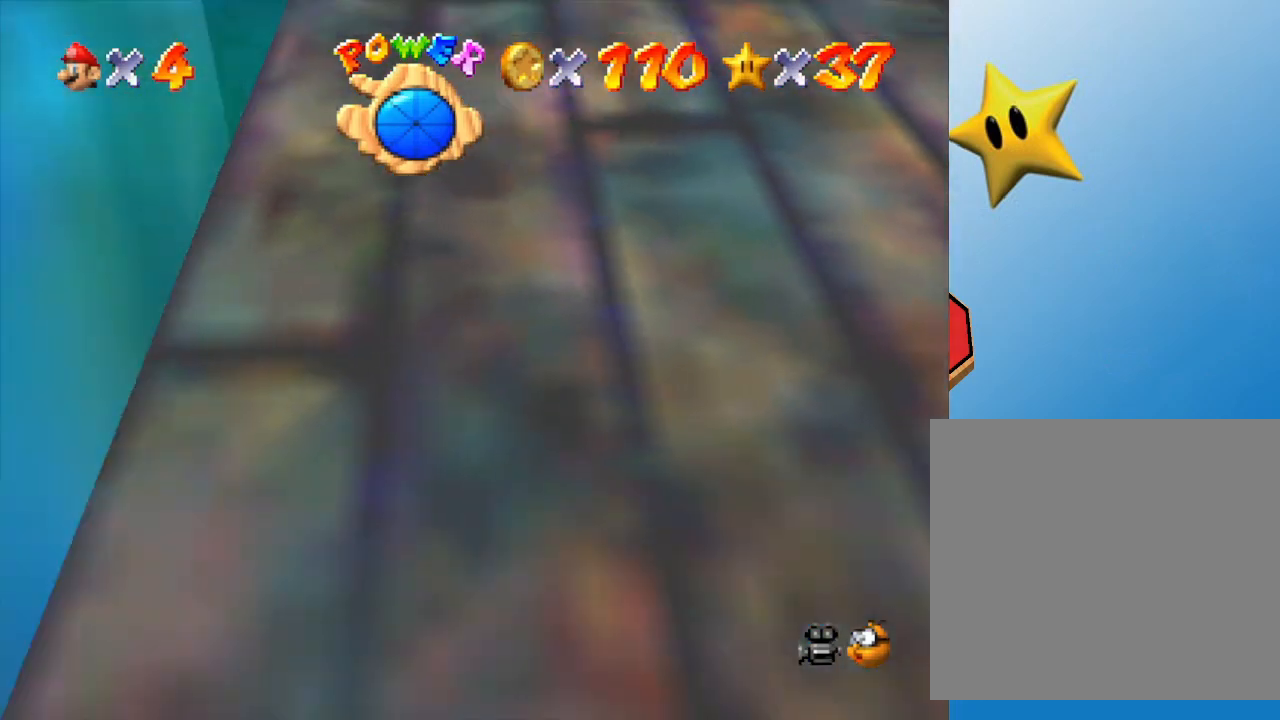
{"buttons": [], "left_stick": "center", "events": [[83, "A", "down"], [300, "left_stick", "right"], [367, "A", "up"], [400, "left_stick", "center"]]}
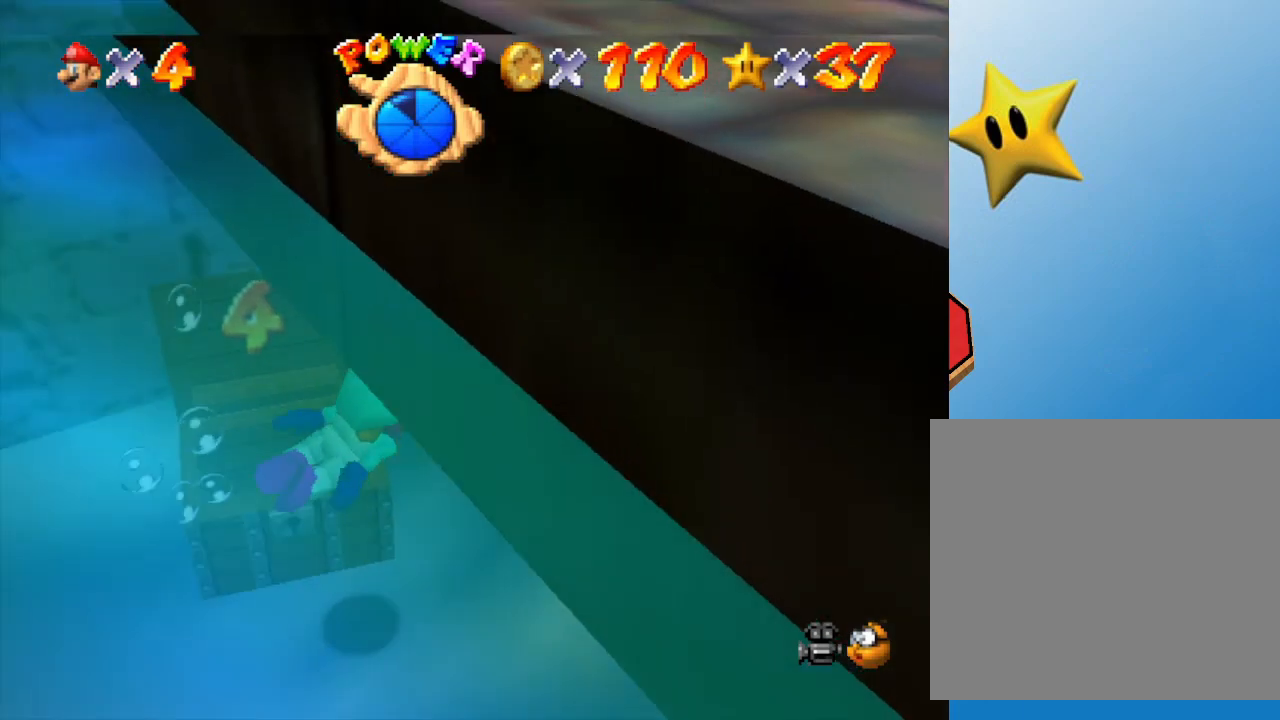
{"buttons": ["A"], "left_stick": "down-left", "events": [[233, "A", "down"], [233, "left_stick", "left"], [450, "left_stick", "down-left"]]}
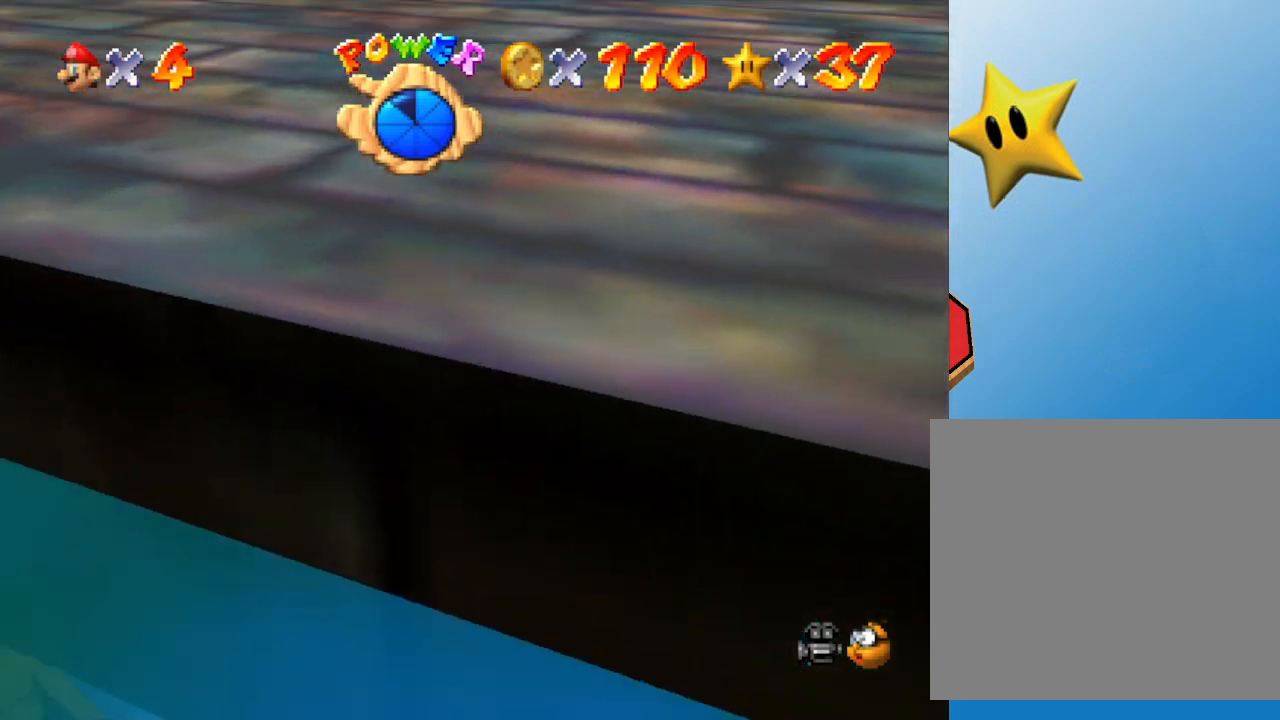
{"buttons": [], "left_stick": "center", "events": [[117, "A", "up"], [200, "left_stick", "down"], [417, "left_stick", "center"]]}
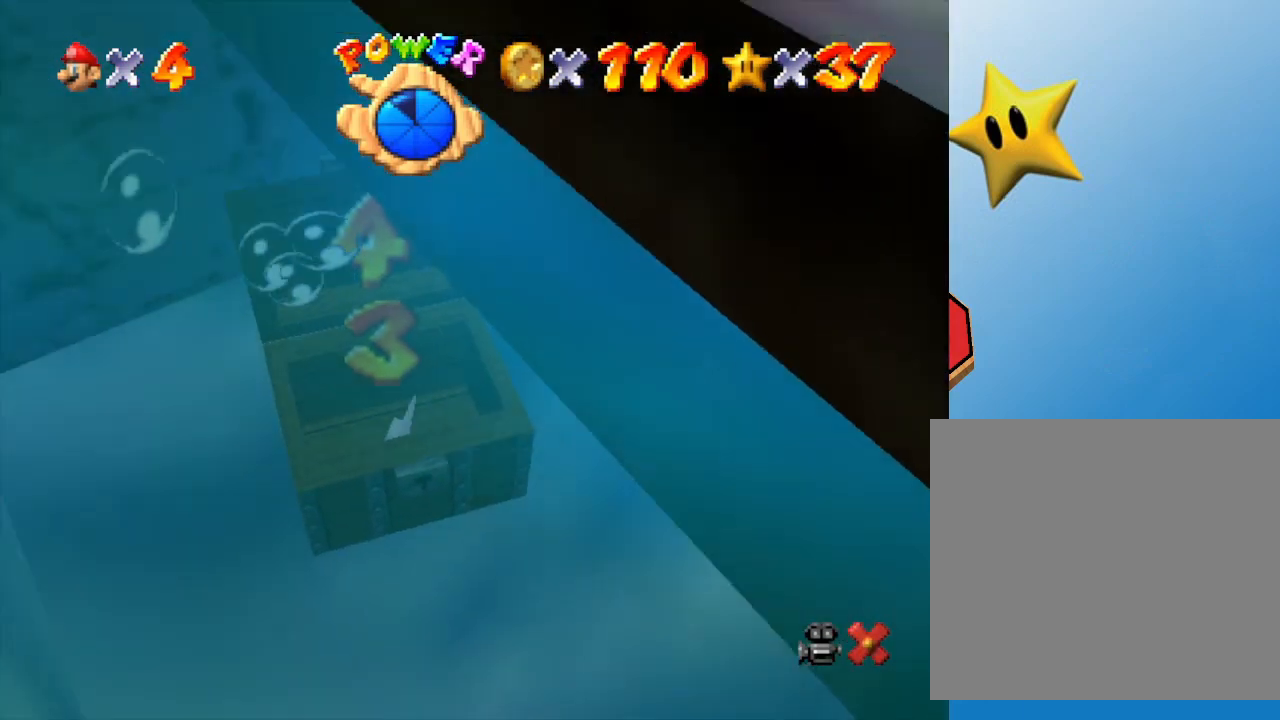
{"buttons": [], "left_stick": "center", "events": [[100, "A", "down"], [300, "A", "up"]]}
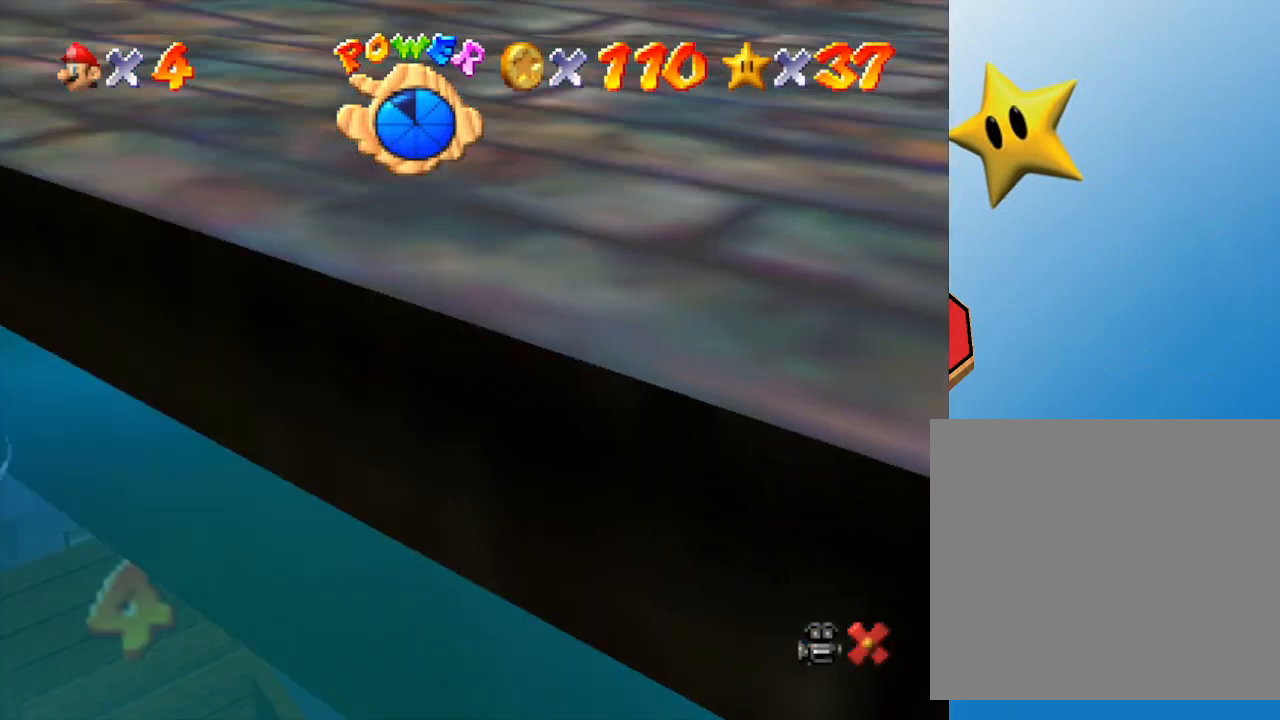
{"buttons": [], "left_stick": "center", "events": []}
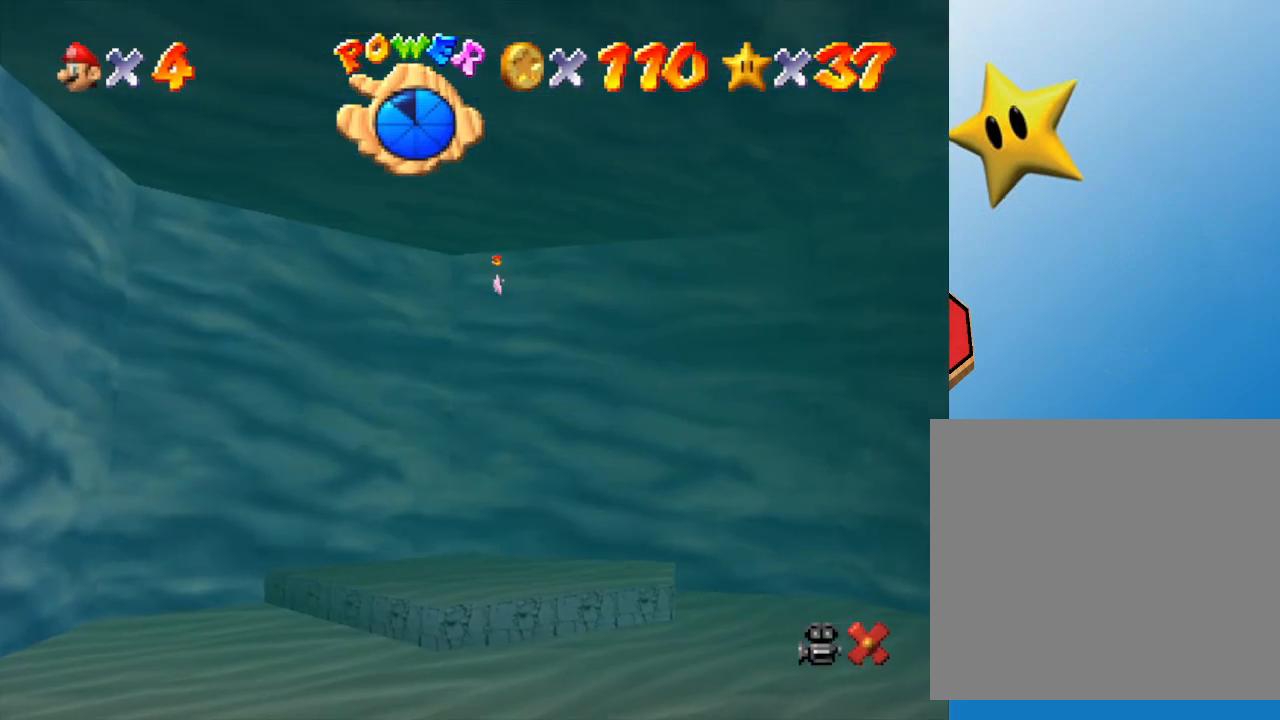
{"buttons": [], "left_stick": "center", "events": []}
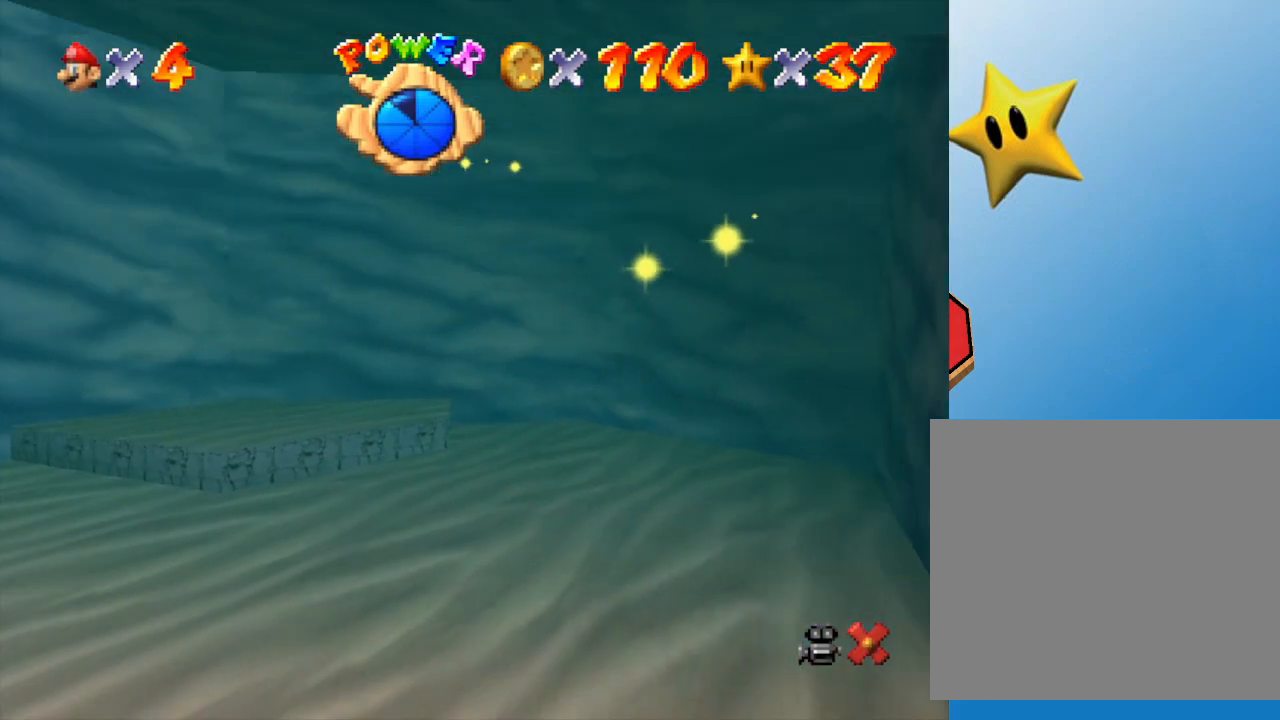
{"buttons": [], "left_stick": "center", "events": []}
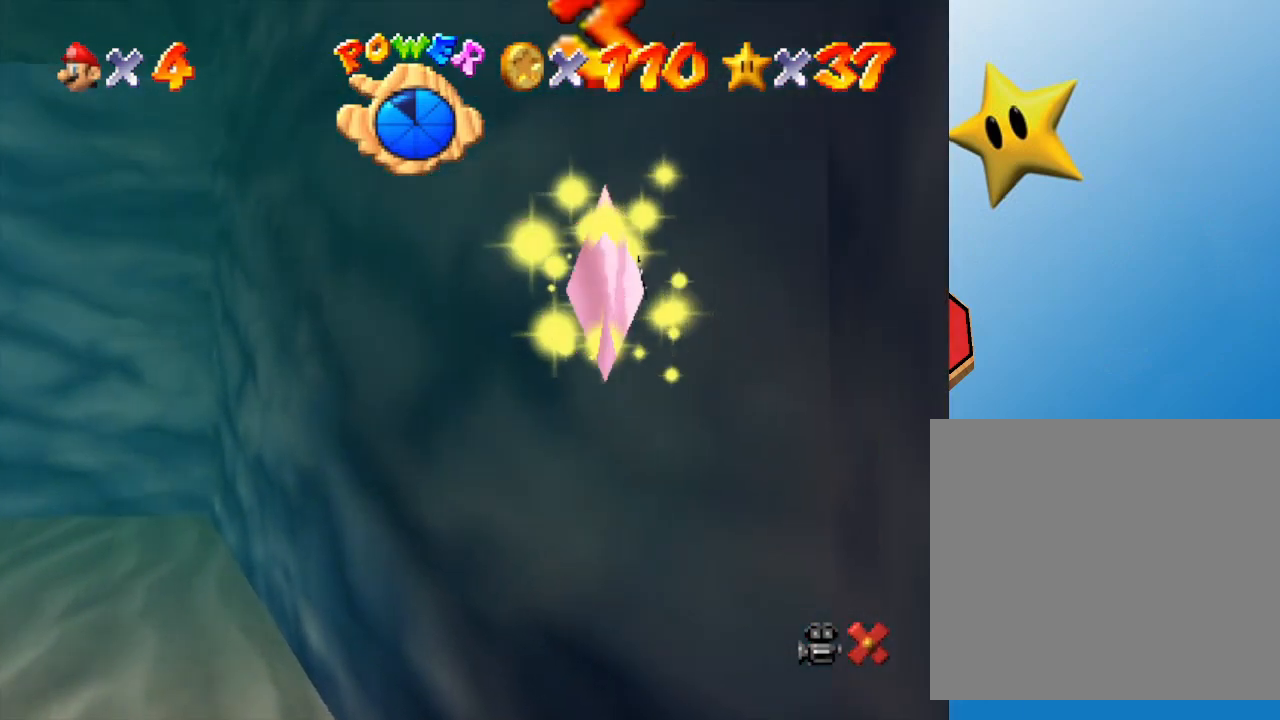
{"buttons": [], "left_stick": "center", "events": []}
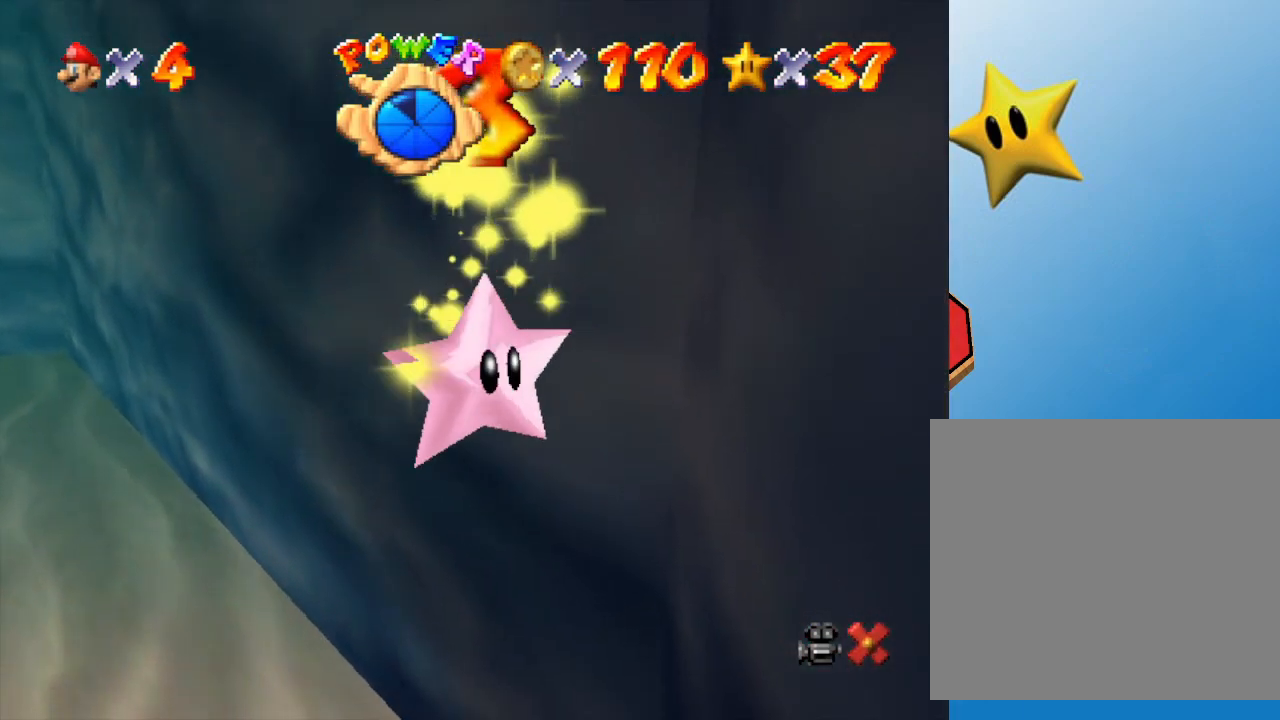
{"buttons": [], "left_stick": "center", "events": [[250, "A", "down"], [383, "A", "up"]]}
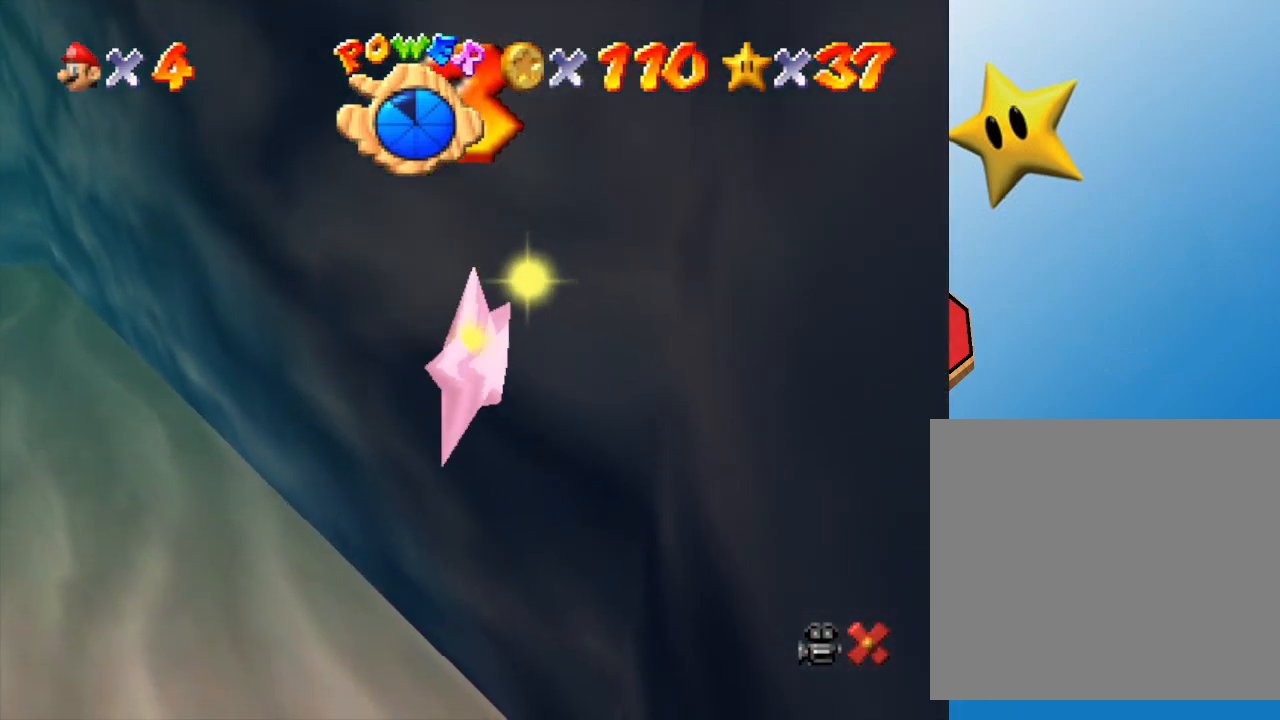
{"buttons": [], "left_stick": "center", "events": [[267, "A", "down"], [450, "A", "up"]]}
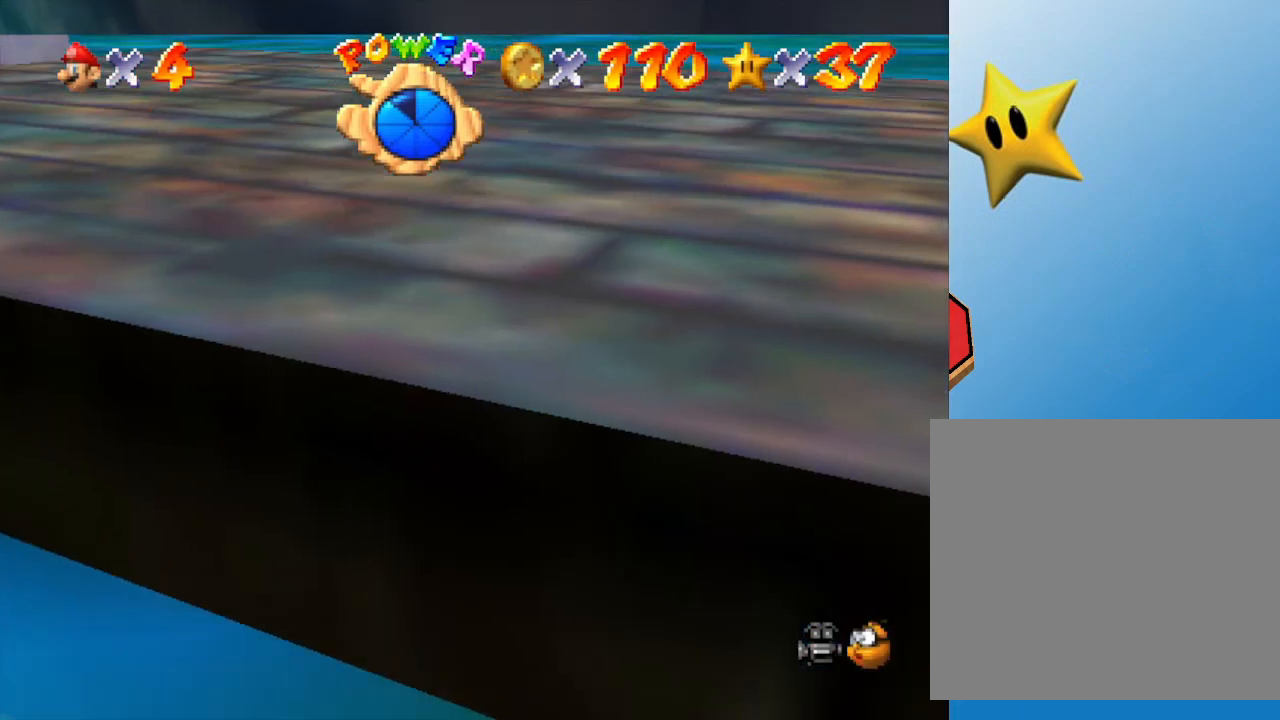
{"buttons": ["A"], "left_stick": "left", "events": [[200, "A", "down"], [433, "left_stick", "left"]]}
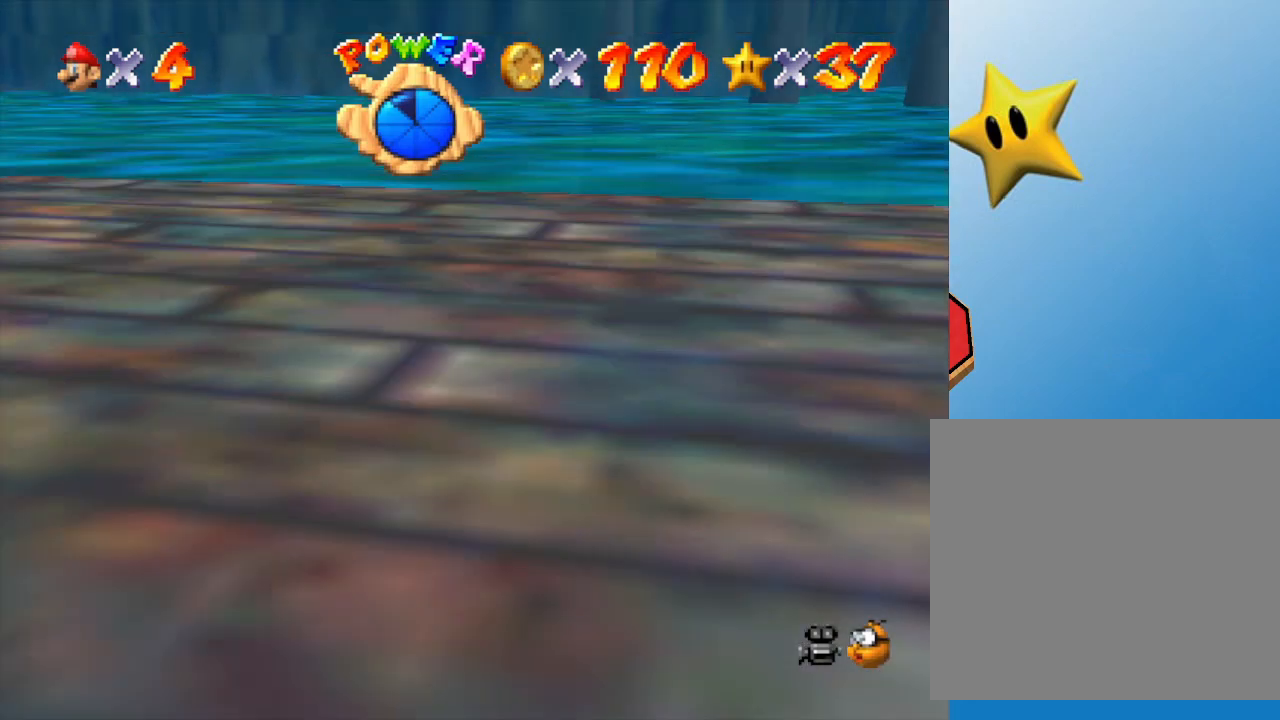
{"buttons": ["A"], "left_stick": "left", "events": [[33, "A", "up"], [383, "A", "down"]]}
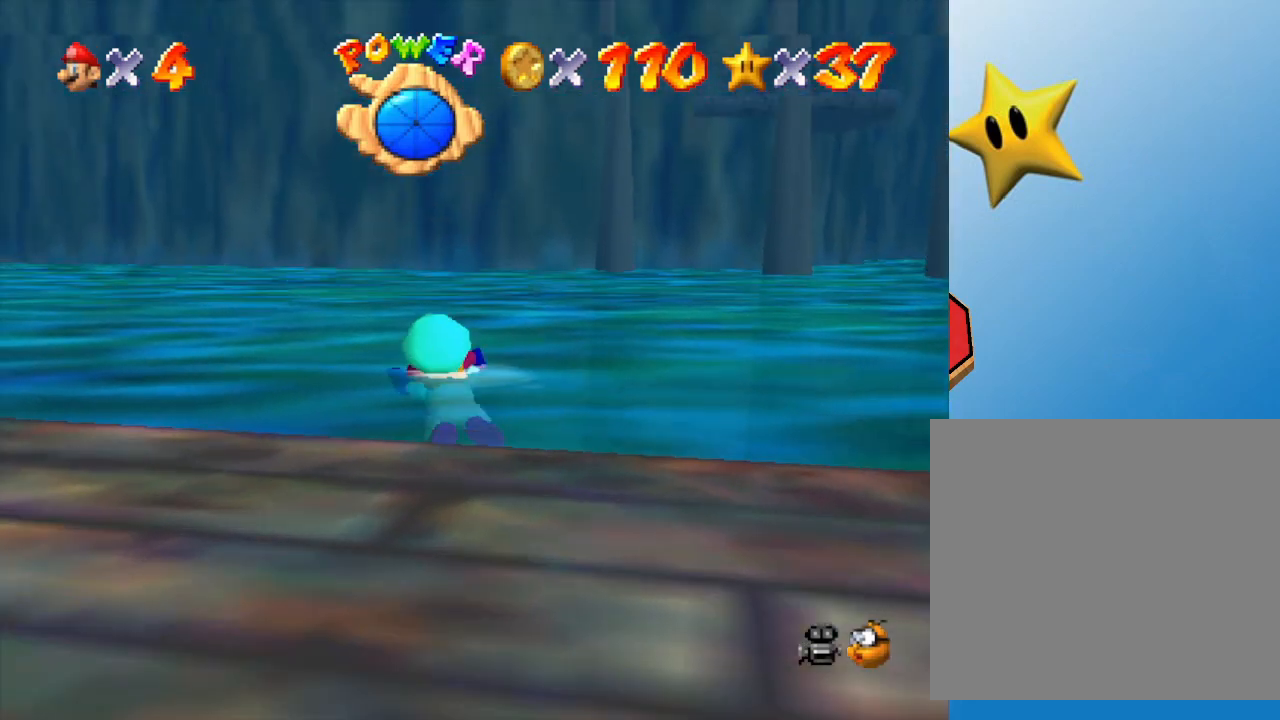
{"buttons": [], "left_stick": "left", "events": [[150, "A", "up"]]}
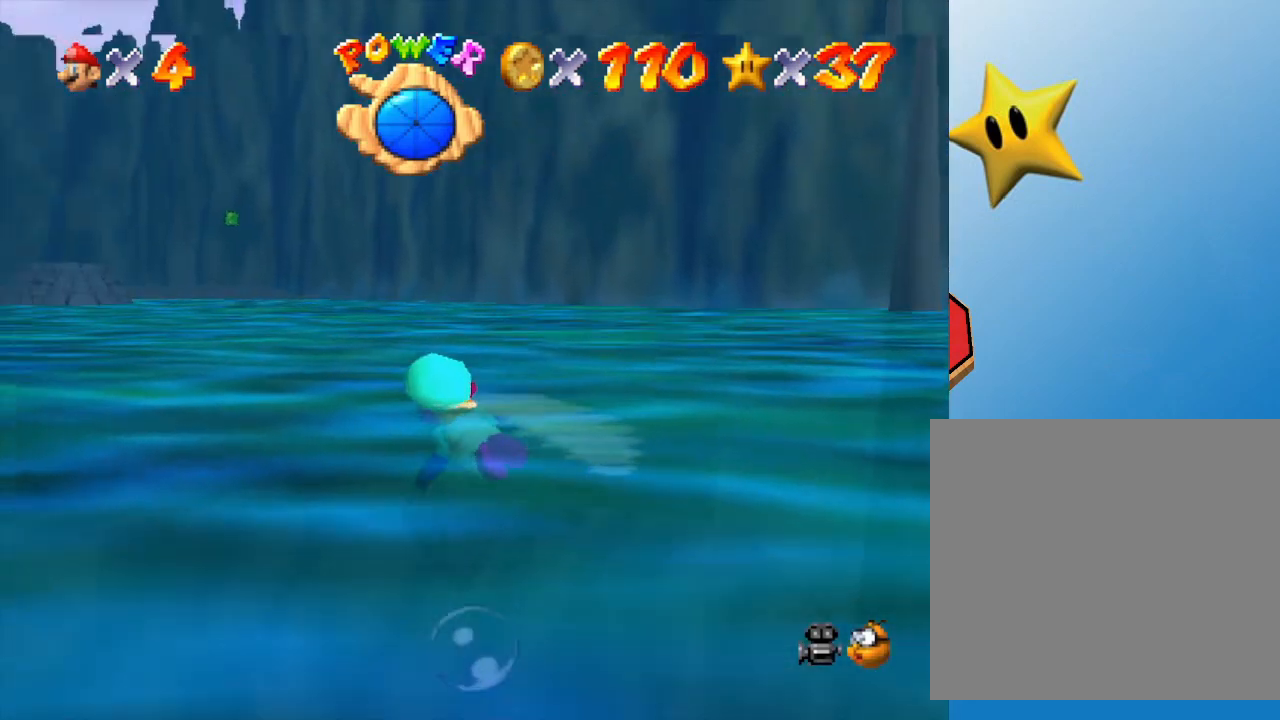
{"buttons": [], "left_stick": "center", "events": [[50, "A", "down"], [50, "left_stick", "center"], [317, "A", "up"]]}
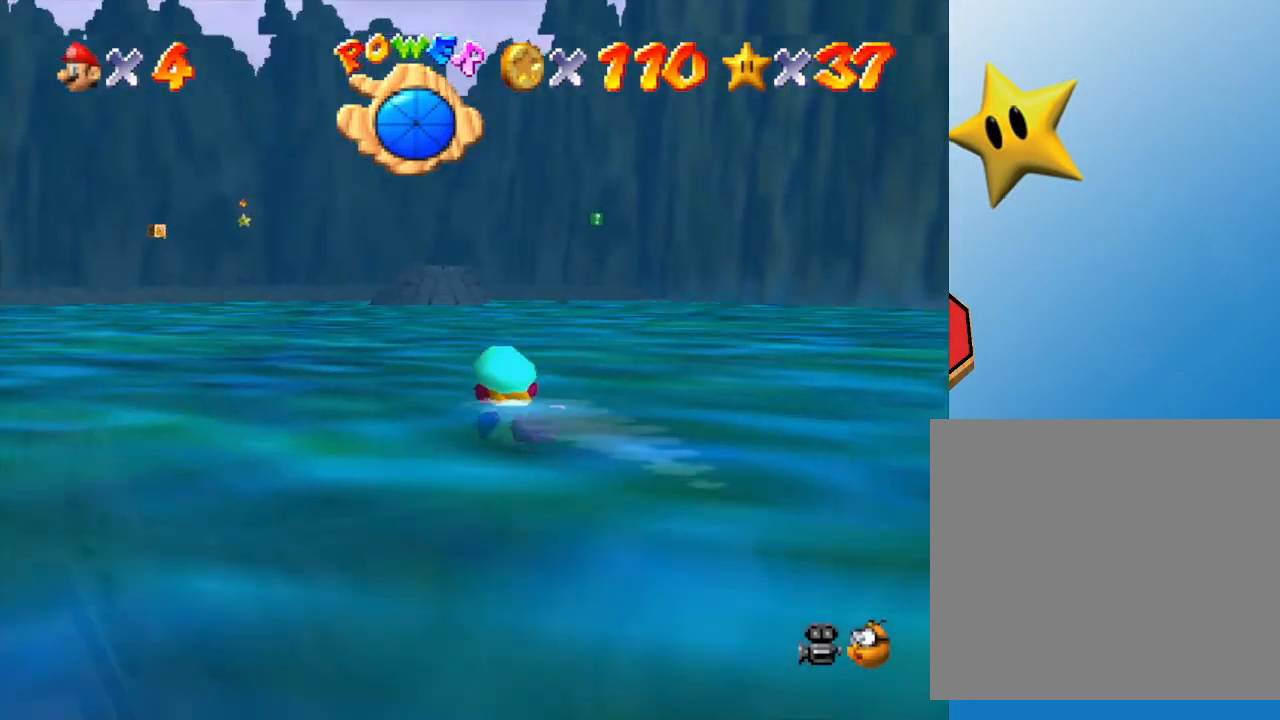
{"buttons": [], "left_stick": "left", "events": [[67, "A", "down"], [333, "left_stick", "left"], [367, "A", "up"]]}
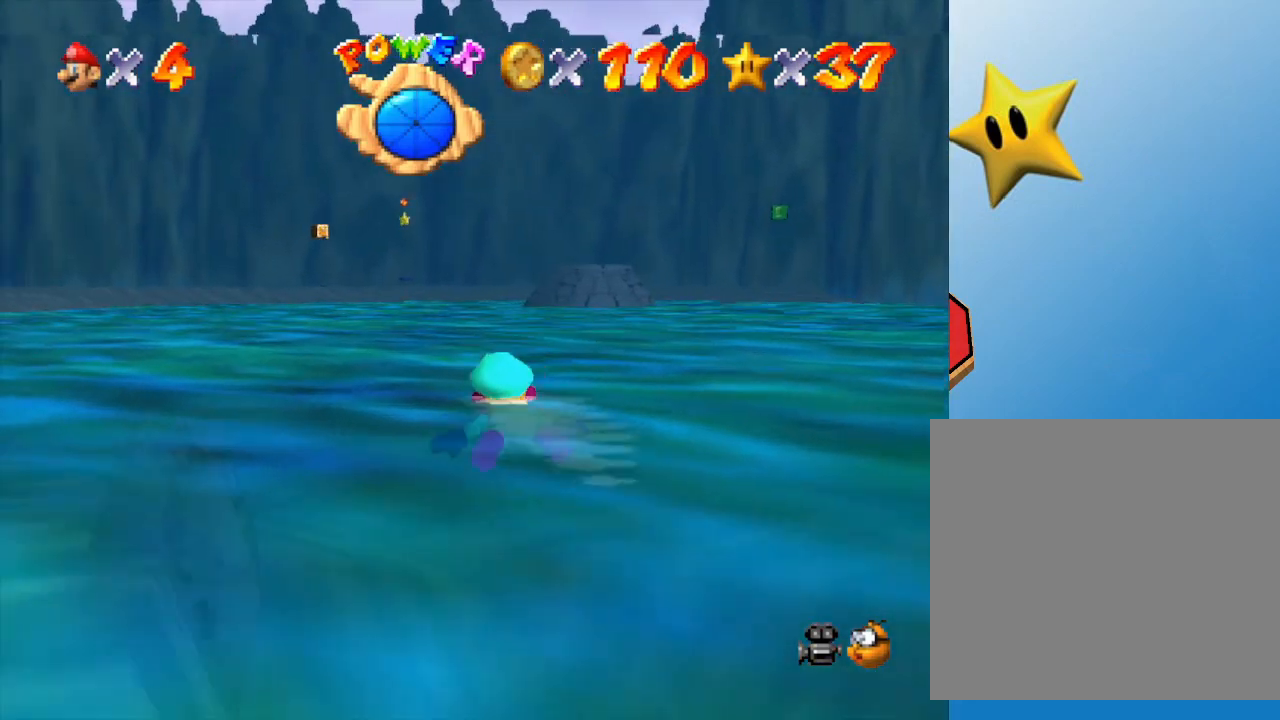
{"buttons": ["A"], "left_stick": "center", "events": [[100, "left_stick", "center"], [183, "A", "down"]]}
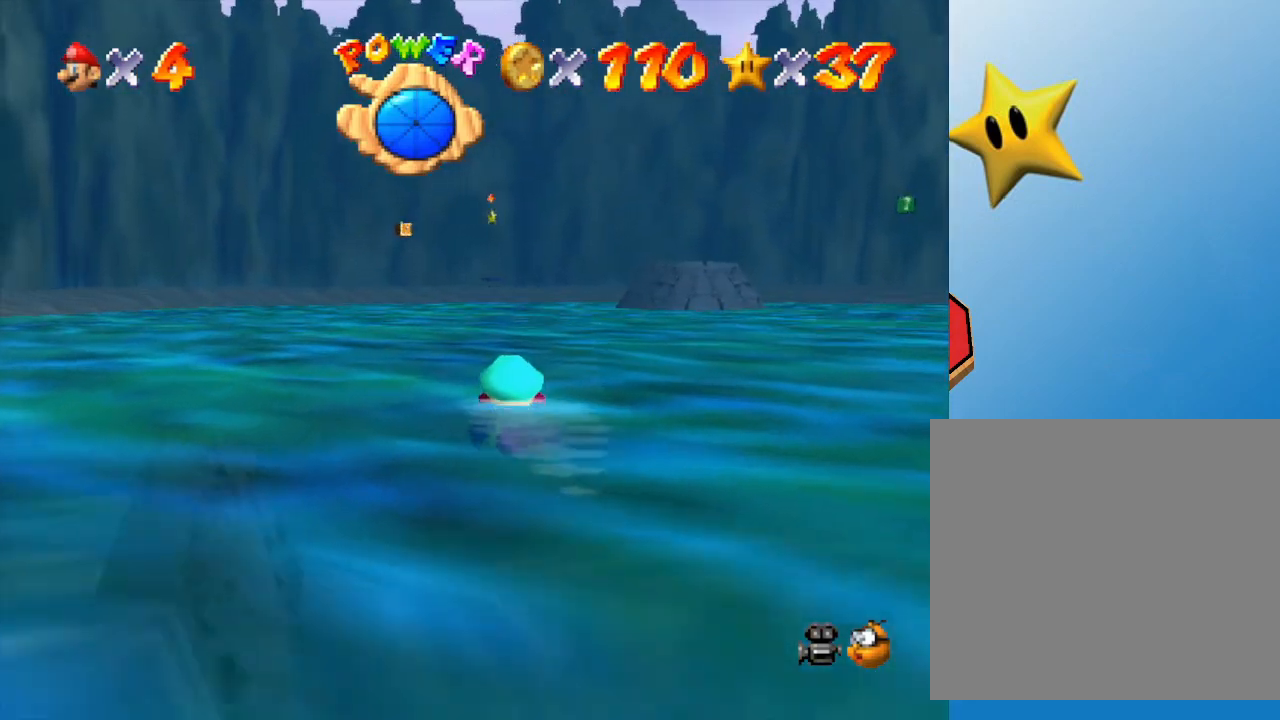
{"buttons": ["A"], "left_stick": "center", "events": [[50, "A", "up"], [283, "A", "down"]]}
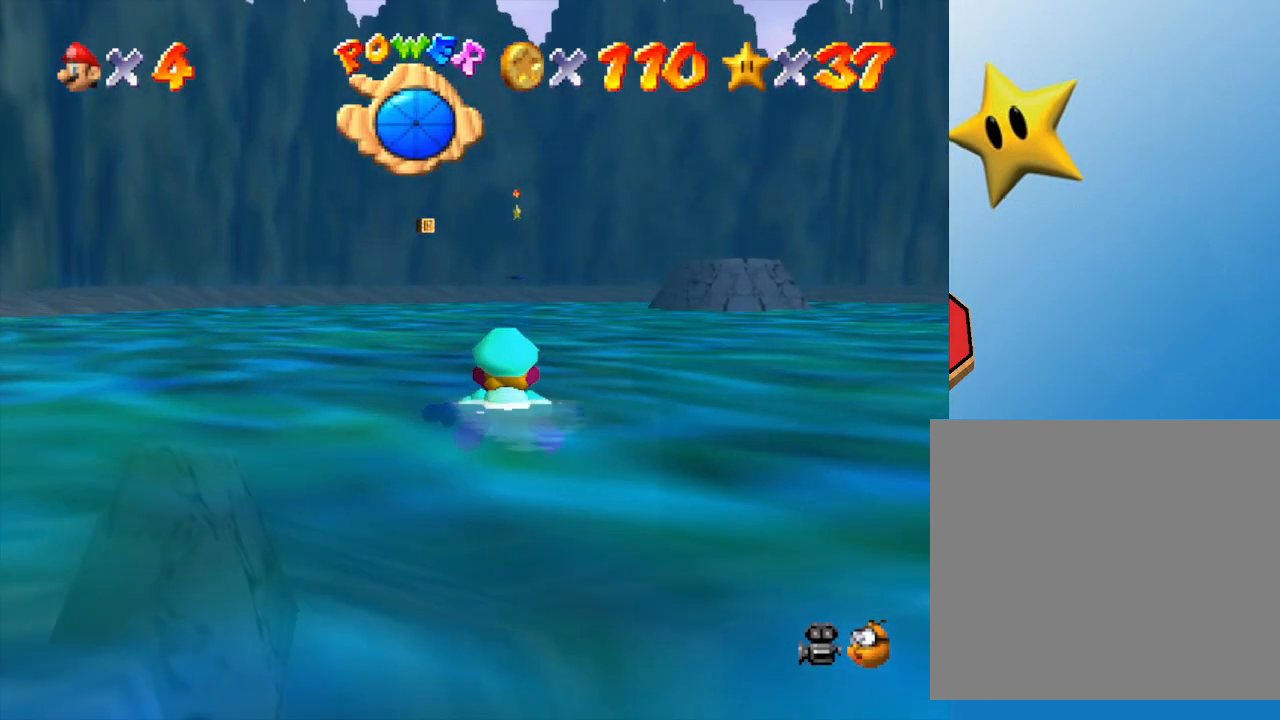
{"buttons": ["A"], "left_stick": "center", "events": [[50, "A", "up"], [383, "A", "down"]]}
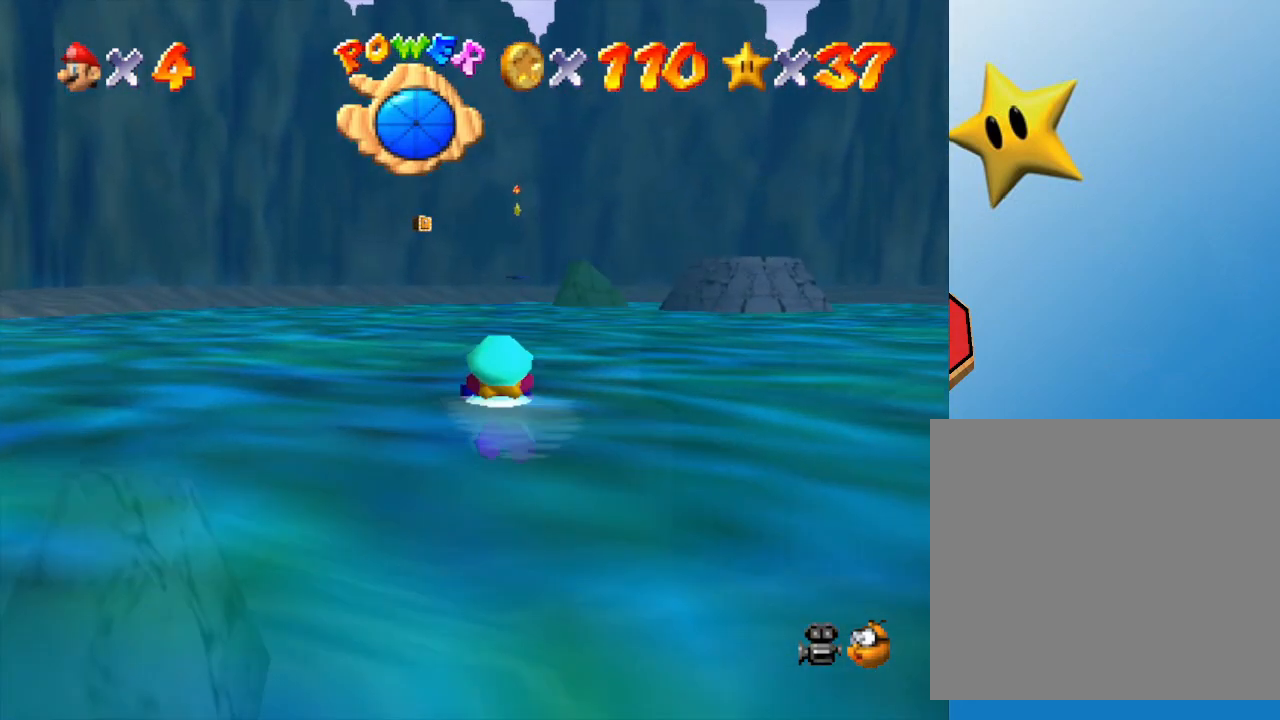
{"buttons": [], "left_stick": "center", "events": [[150, "A", "up"]]}
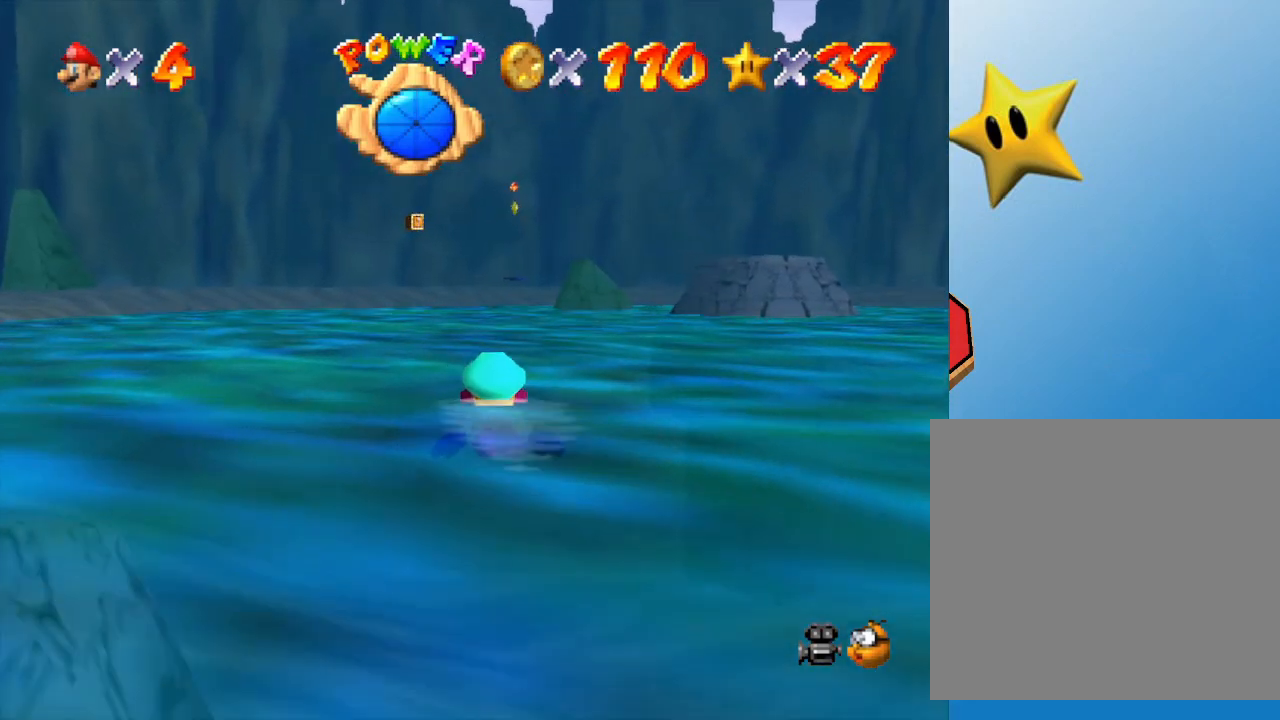
{"buttons": [], "left_stick": "center", "events": [[33, "A", "down"], [217, "A", "up"]]}
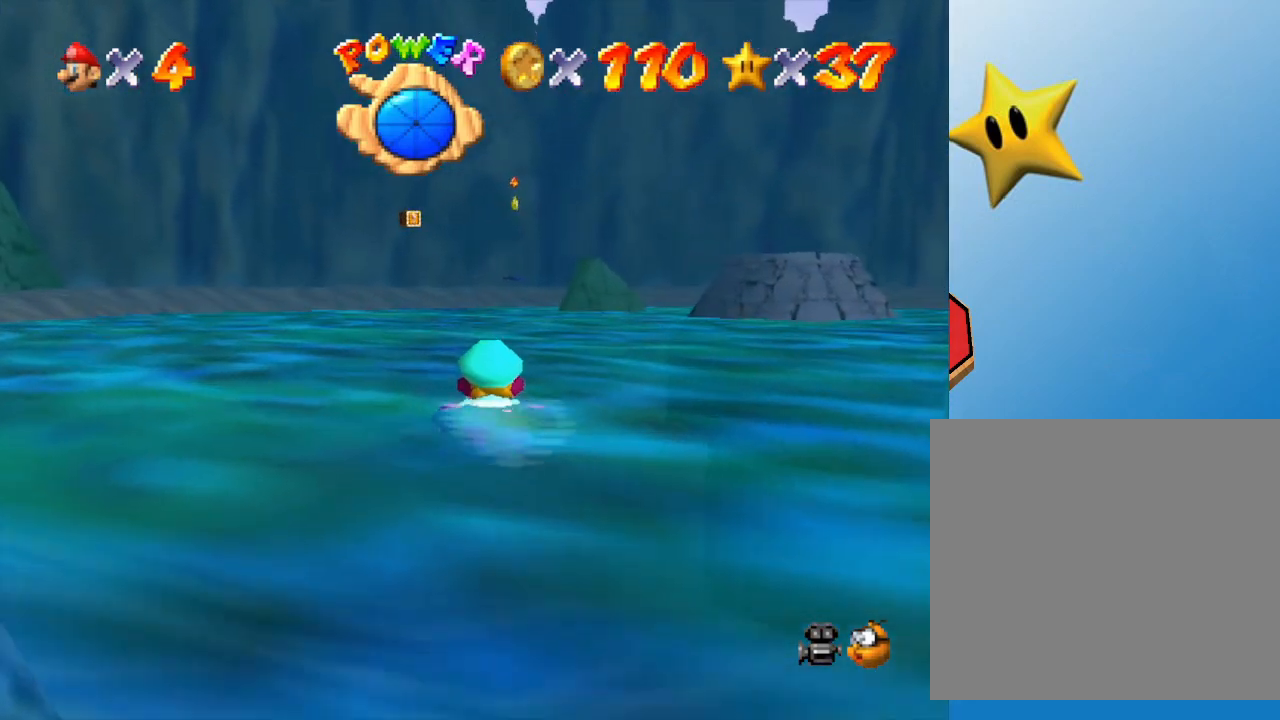
{"buttons": ["A"], "left_stick": "center", "events": [[67, "A", "down"], [250, "A", "up"], [500, "A", "down"]]}